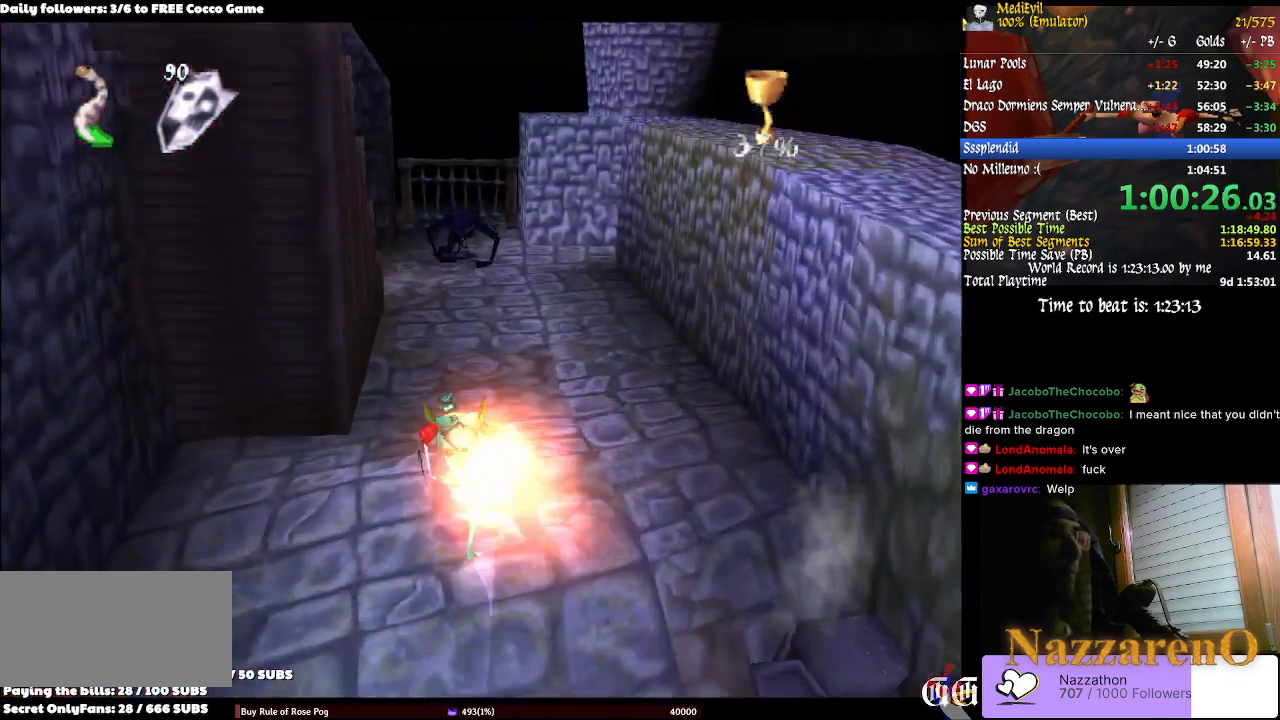
Gameplay with a controller (PlayStation layout); each line is a JSON object with the inputs held at the frame after it (dt_ms = milliseconds from this image to that frame). "events" lists button and stick changes between this image and that frame as [ms after this image, input, new state], when the widget could be followed in between. Not read: L2 L3 R1 R3 START.
{"dt_ms": 500, "buttons": ["CROSS"], "left_stick": "up", "right_stick": "center", "events": [[333, "left_stick", "up-right"], [467, "left_stick", "up"]]}
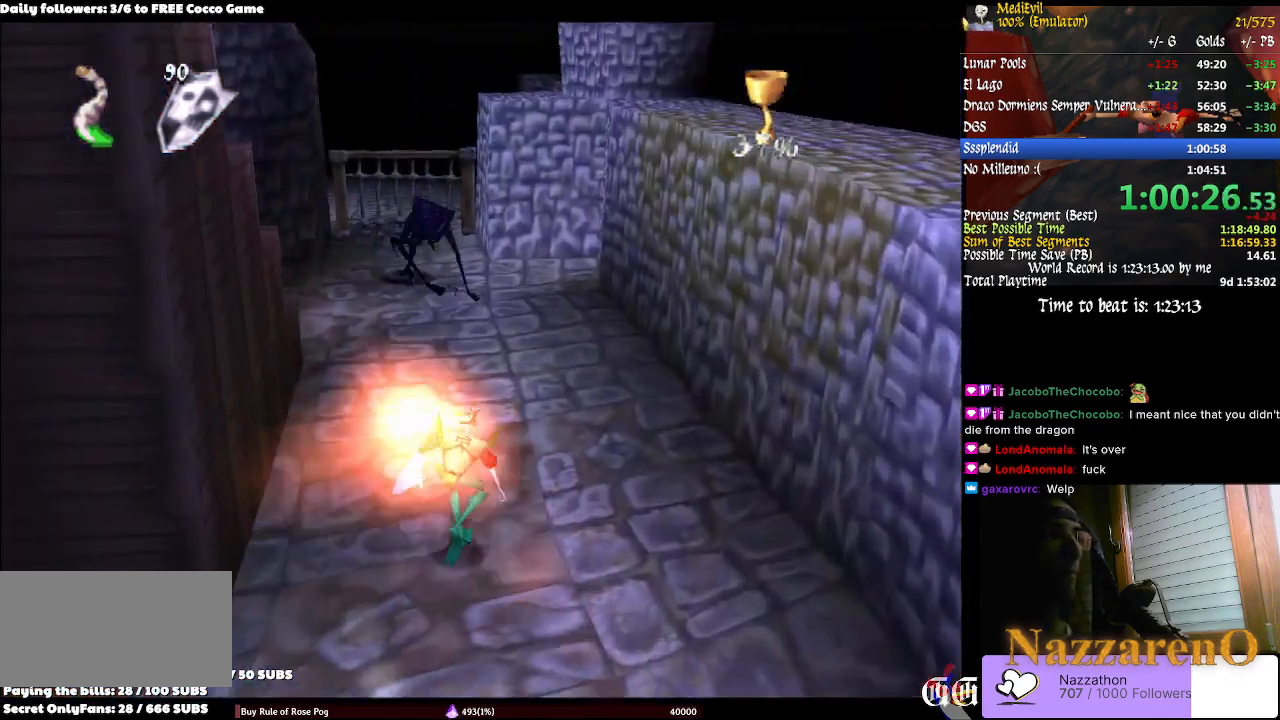
{"dt_ms": 500, "buttons": ["CROSS", "TRIANGLE"], "left_stick": "center", "right_stick": "center", "events": [[267, "left_stick", "center"], [367, "TRIANGLE", "down"]]}
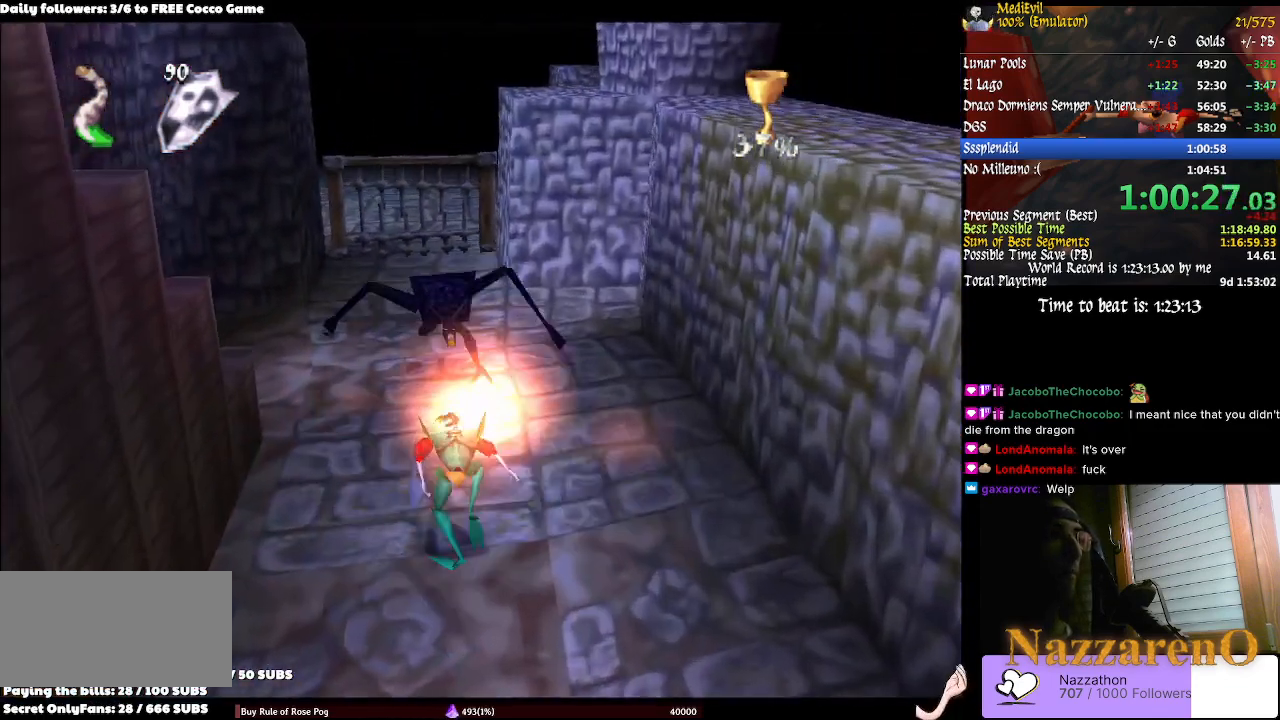
{"dt_ms": 500, "buttons": ["CROSS", "TRIANGLE"], "left_stick": "center", "right_stick": "center", "events": []}
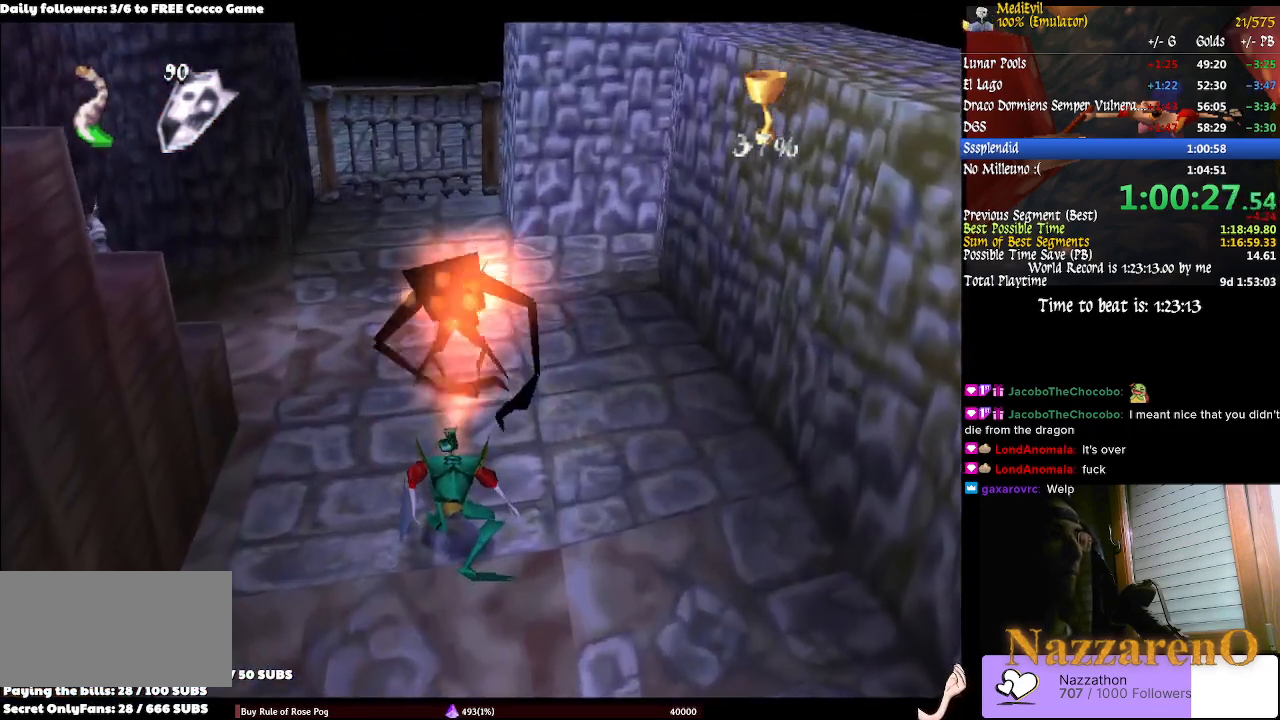
{"dt_ms": 500, "buttons": ["CROSS", "TRIANGLE"], "left_stick": "up", "right_stick": "center", "events": [[500, "left_stick", "up"]]}
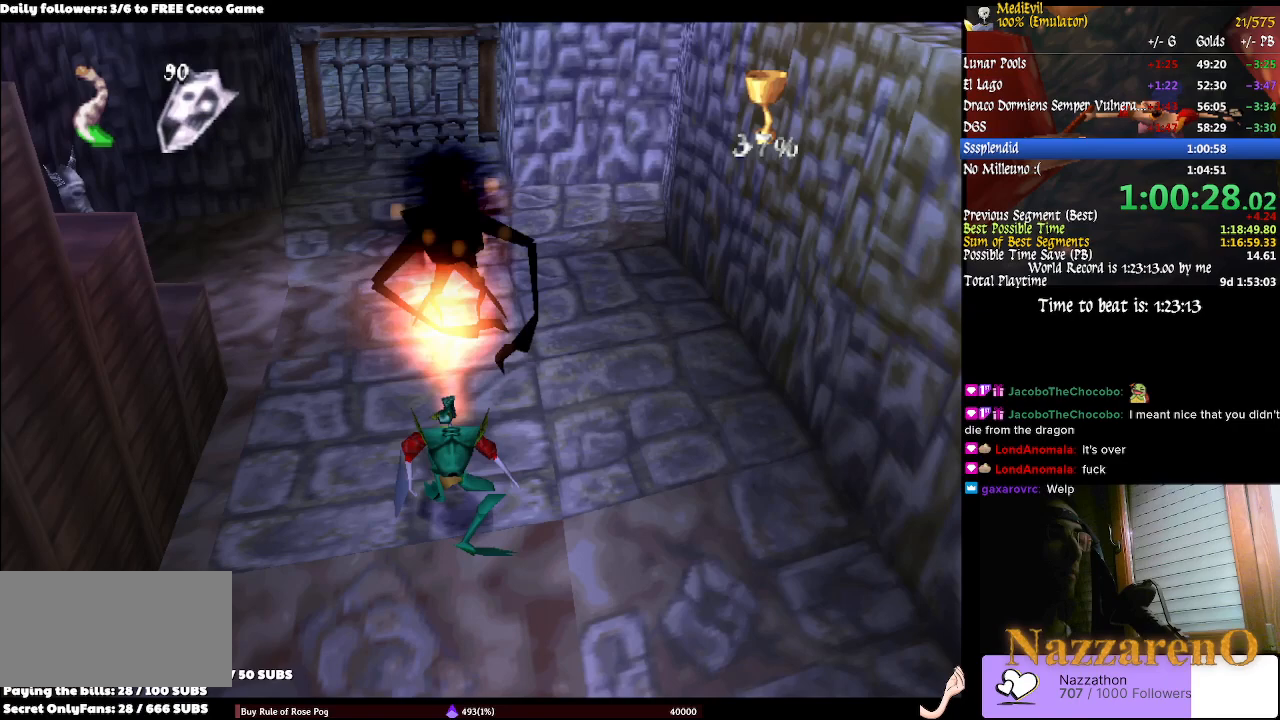
{"dt_ms": 500, "buttons": ["CROSS", "TRIANGLE"], "left_stick": "up", "right_stick": "center", "events": [[200, "left_stick", "center"], [500, "left_stick", "up"]]}
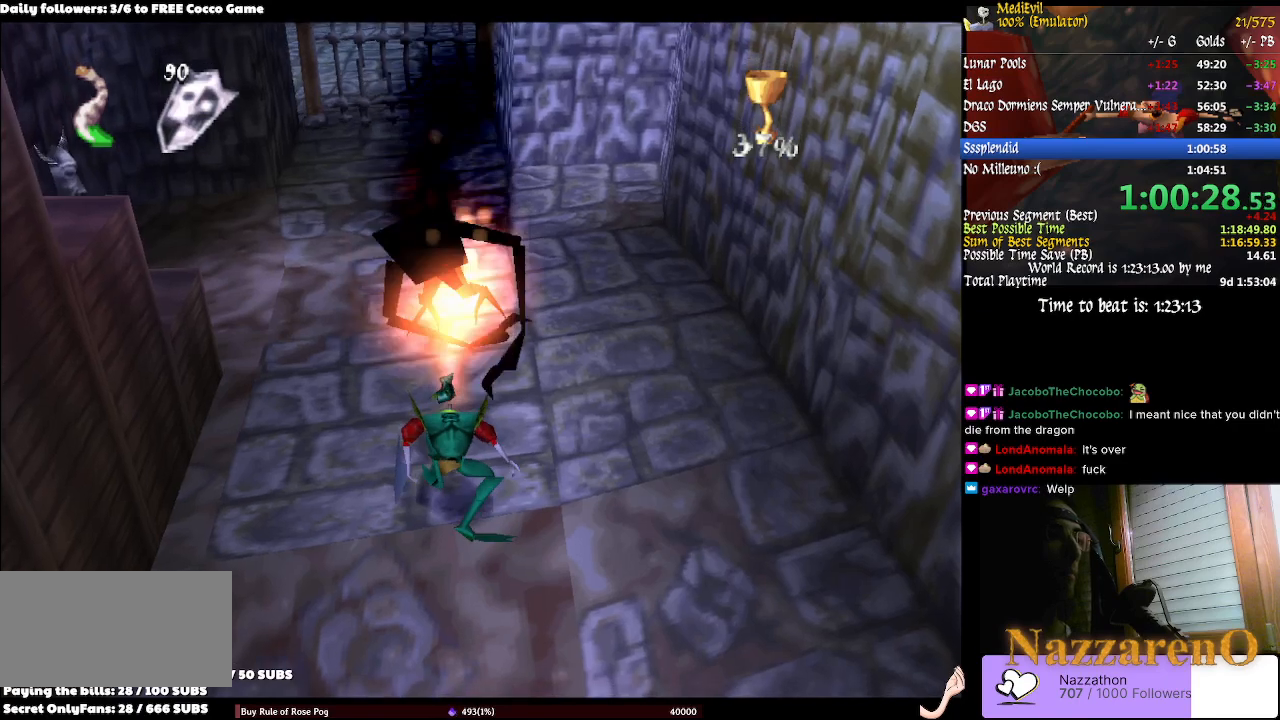
{"dt_ms": 500, "buttons": ["CROSS", "TRIANGLE"], "left_stick": "center", "right_stick": "center", "events": [[100, "left_stick", "center"]]}
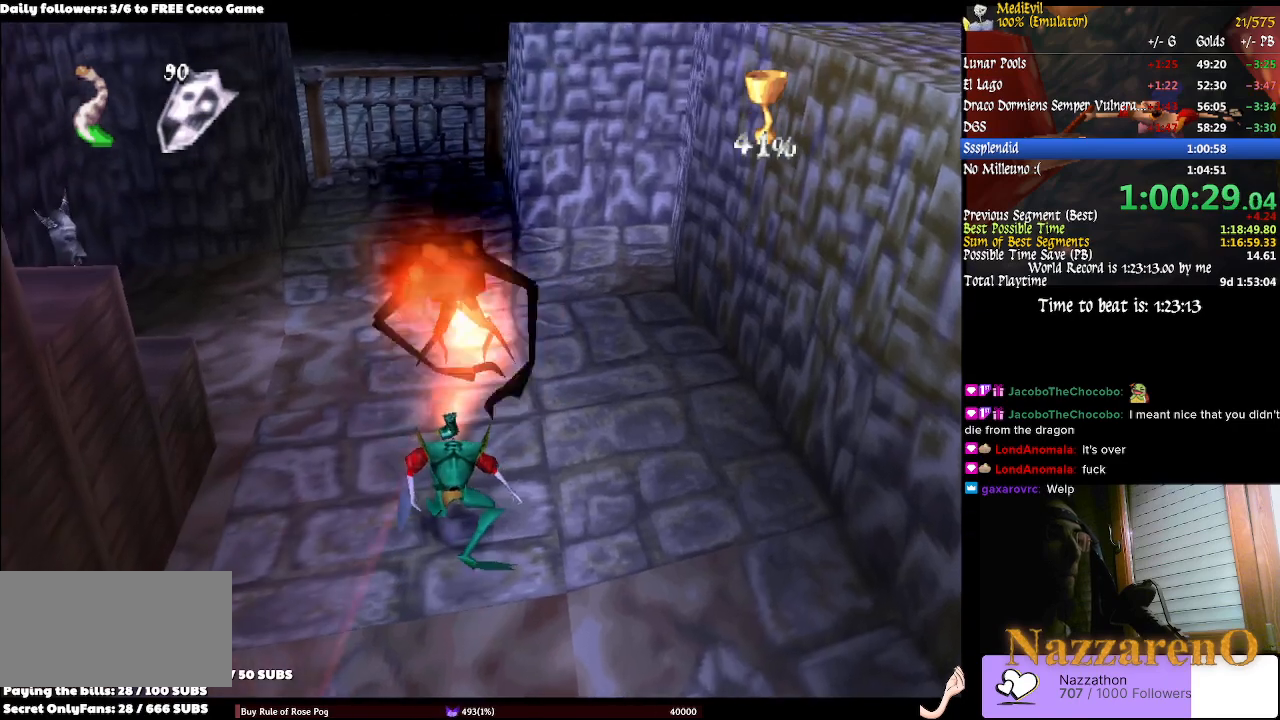
{"dt_ms": 500, "buttons": ["CROSS"], "left_stick": "up-left", "right_stick": "center", "events": [[233, "left_stick", "up"], [367, "left_stick", "up-left"], [400, "TRIANGLE", "up"]]}
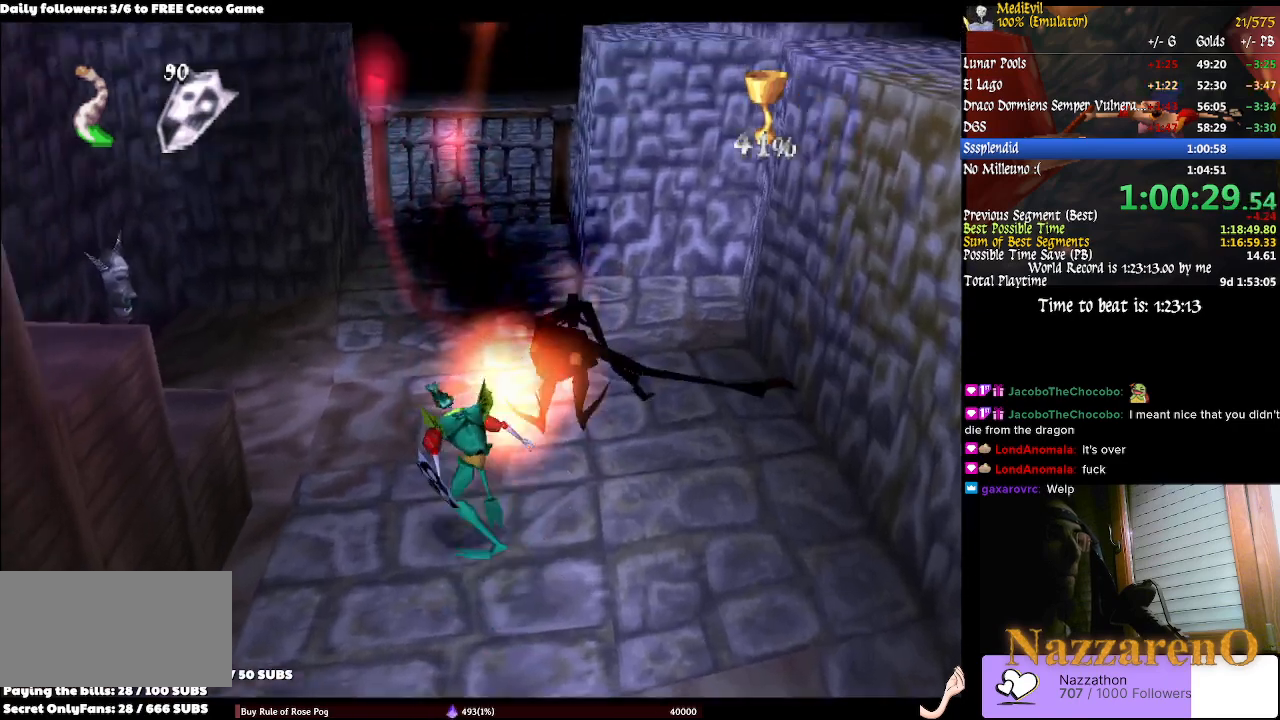
{"dt_ms": 500, "buttons": [], "left_stick": "center", "right_stick": "center", "events": [[267, "CROSS", "up"], [433, "left_stick", "center"]]}
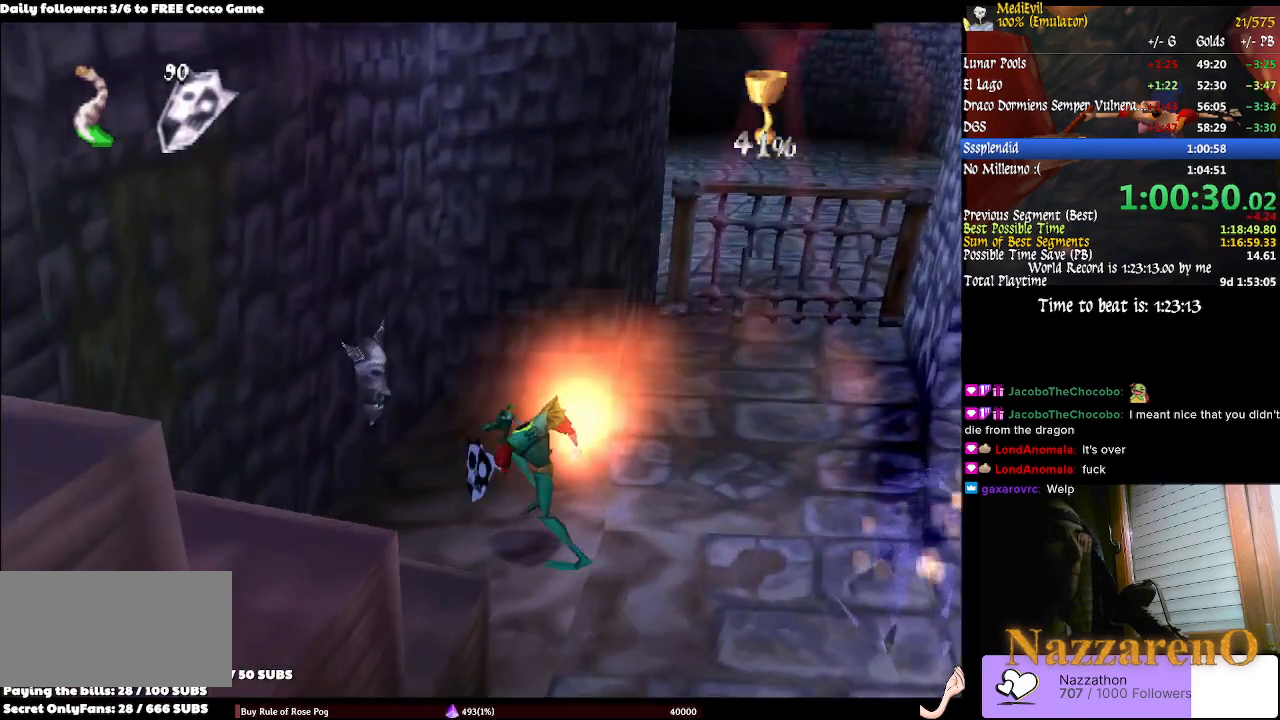
{"dt_ms": 500, "buttons": ["CROSS"], "left_stick": "center", "right_stick": "center", "events": [[333, "CROSS", "down"]]}
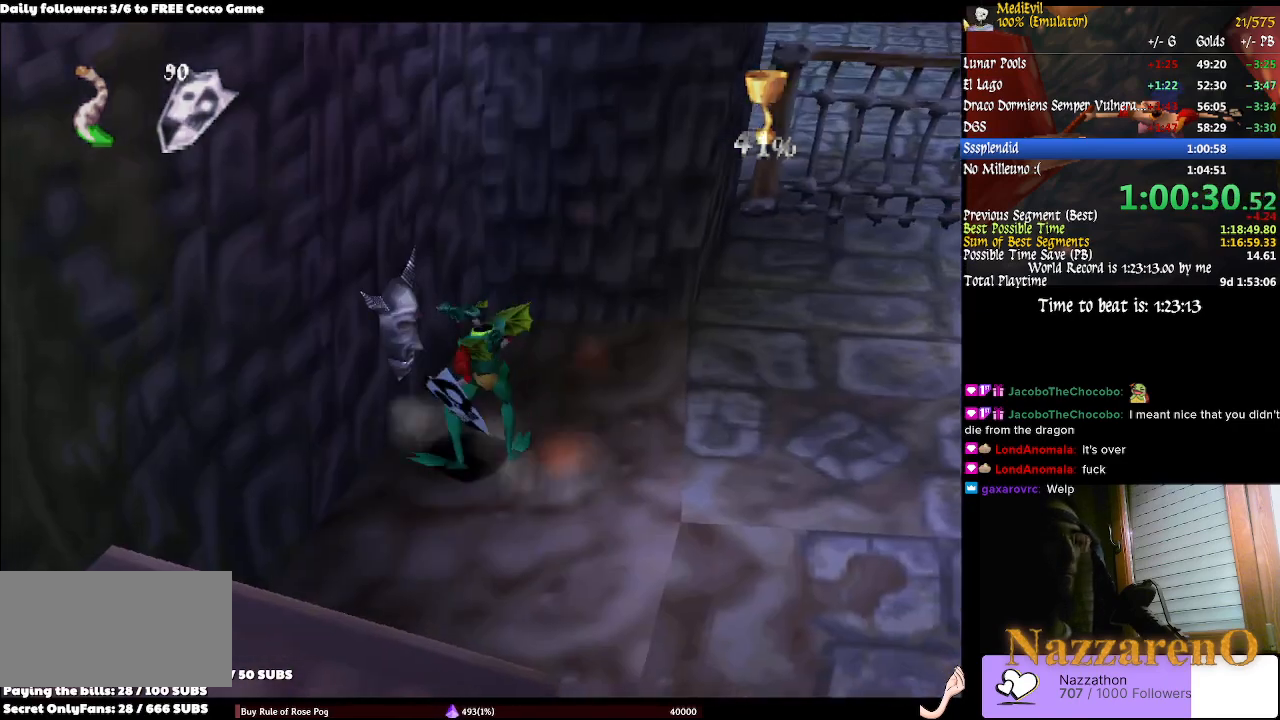
{"dt_ms": 1000, "buttons": [], "left_stick": "center", "right_stick": "center"}
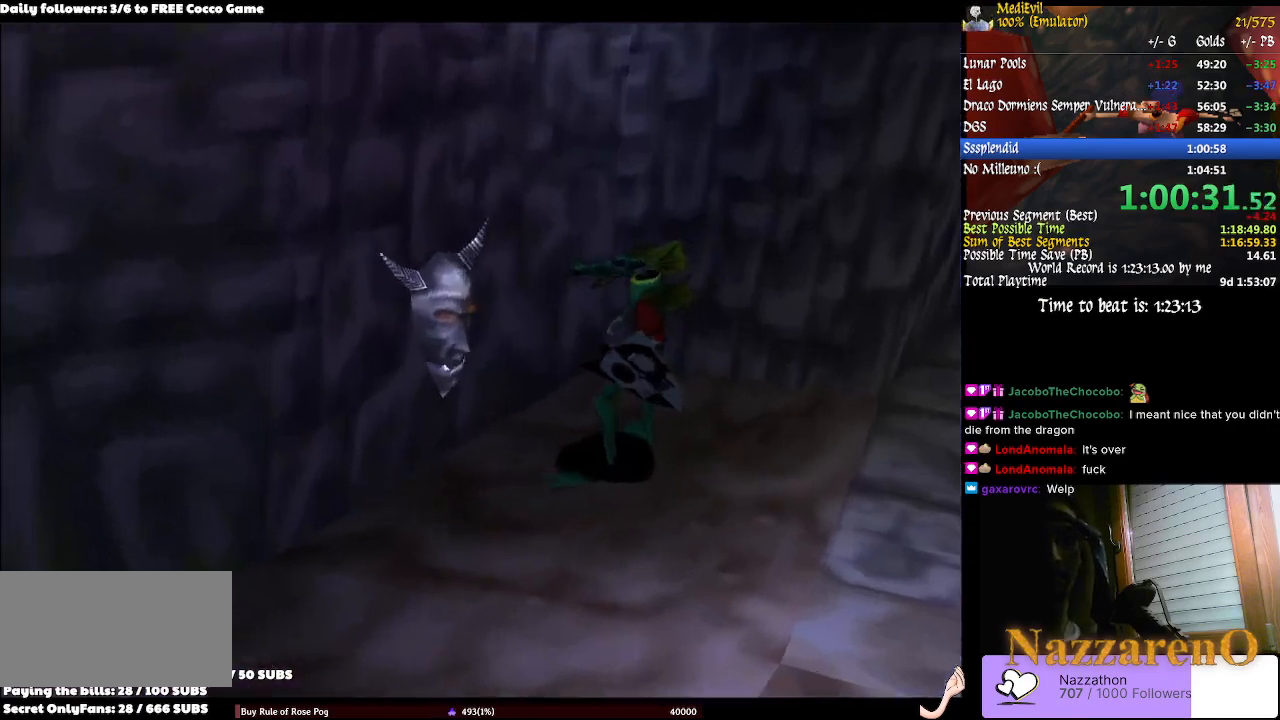
{"dt_ms": 500, "buttons": [], "left_stick": "center", "right_stick": "center", "events": []}
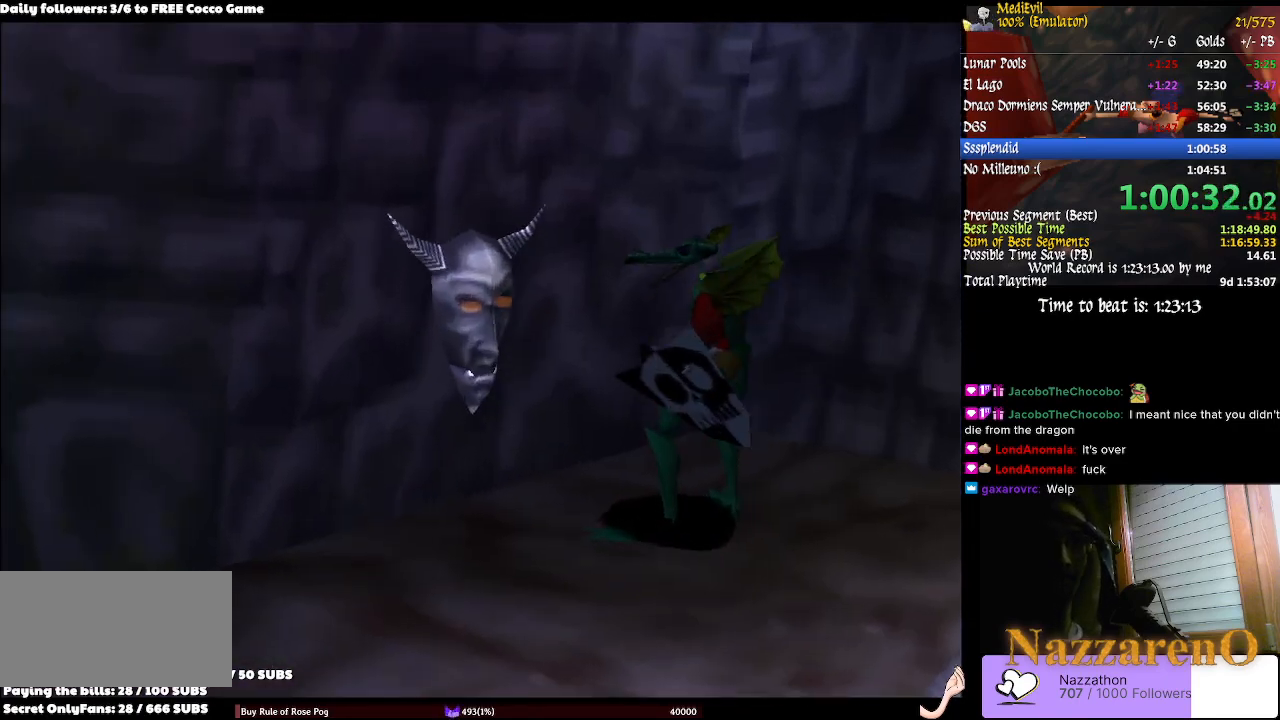
{"dt_ms": 500, "buttons": [], "left_stick": "center", "right_stick": "center", "events": []}
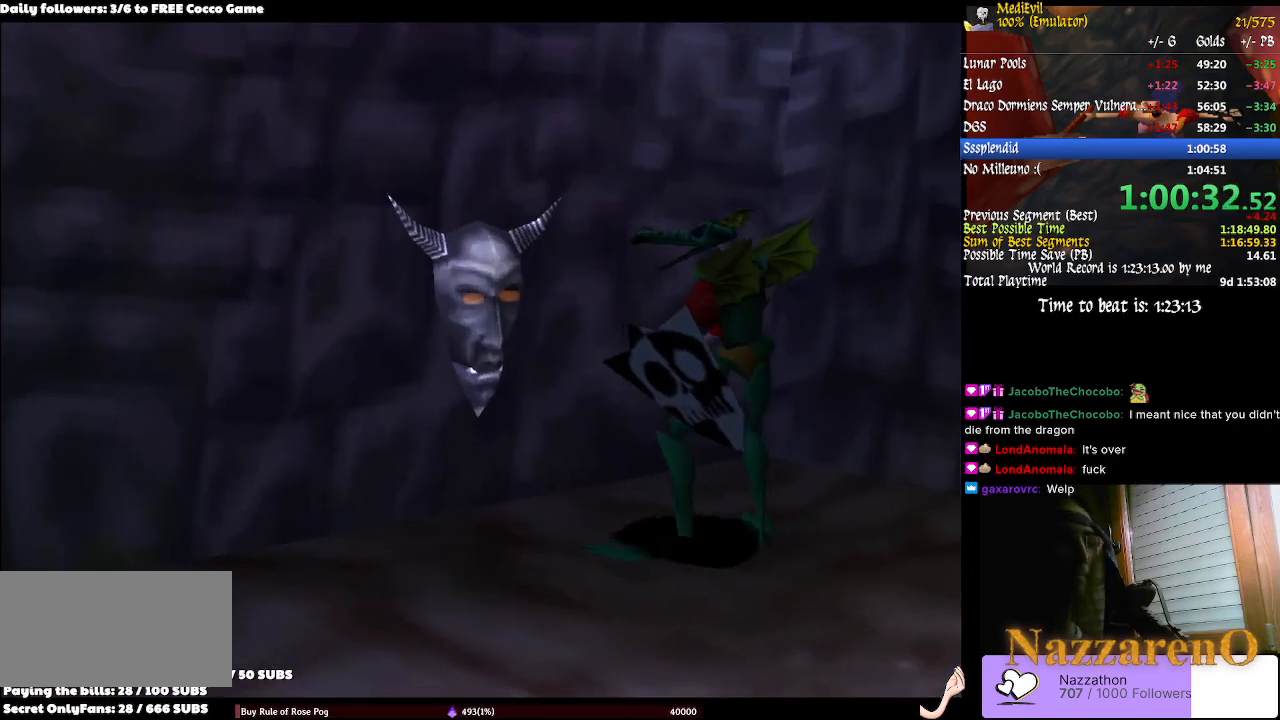
{"dt_ms": 500, "buttons": [], "left_stick": "center", "right_stick": "center", "events": [[300, "CROSS", "down"], [400, "CROSS", "up"], [433, "left_stick", "down"], [500, "left_stick", "center"]]}
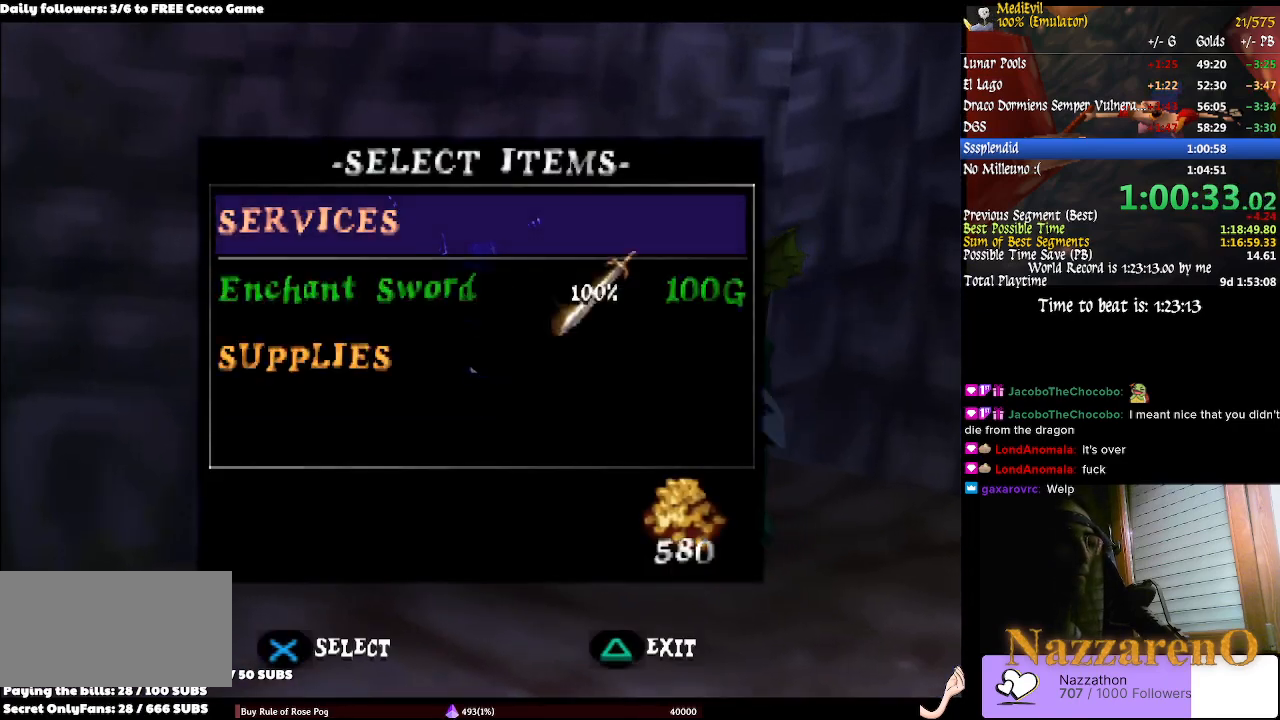
{"dt_ms": 500, "buttons": [], "left_stick": "center", "right_stick": "center", "events": [[67, "CROSS", "down"], [200, "CROSS", "up"], [233, "TRIANGLE", "down"], [333, "TRIANGLE", "up"]]}
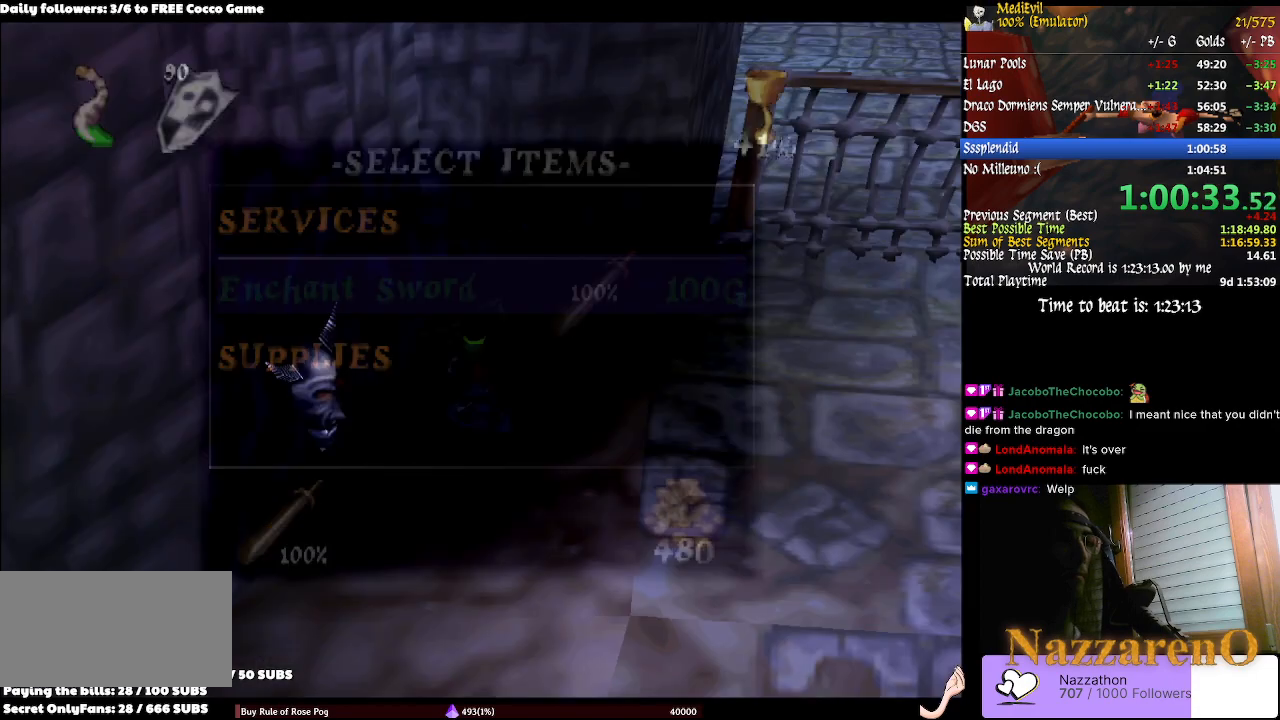
{"dt_ms": 500, "buttons": [], "left_stick": "left", "right_stick": "center", "events": [[33, "SELECT", "down"], [167, "SELECT", "up"], [200, "left_stick", "left"]]}
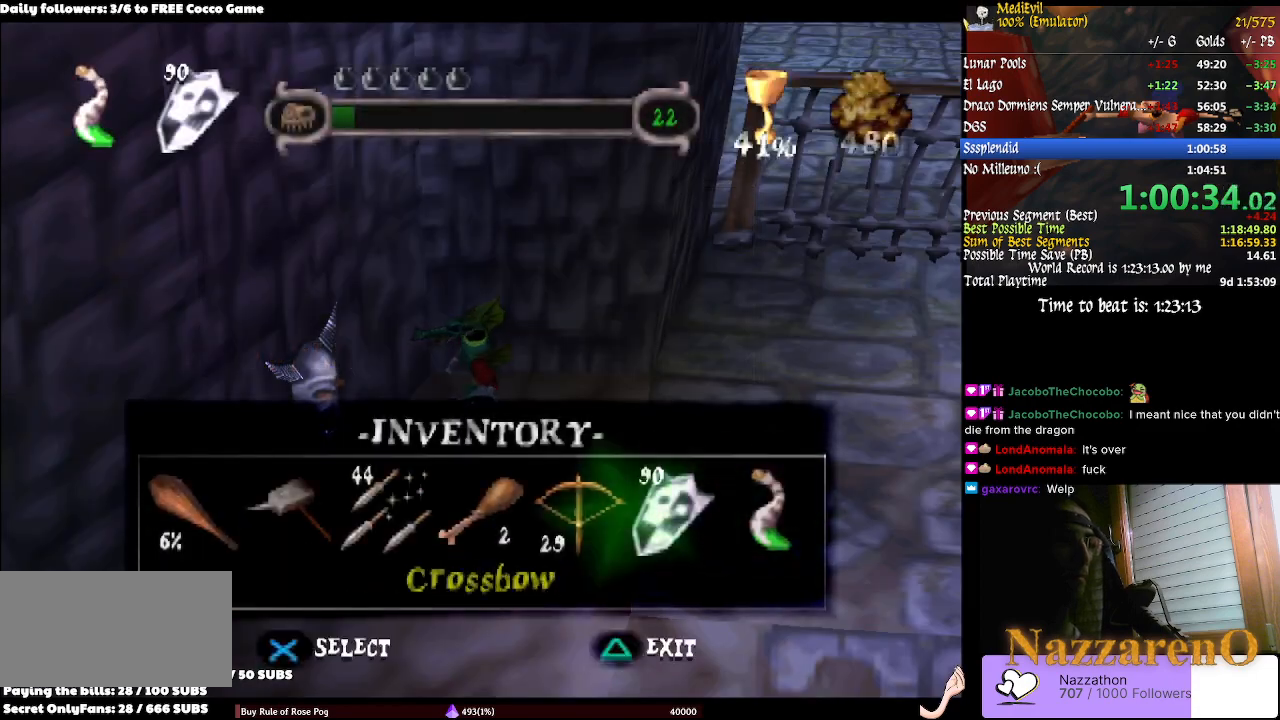
{"dt_ms": 500, "buttons": [], "left_stick": "center", "right_stick": "center", "events": [[433, "left_stick", "center"]]}
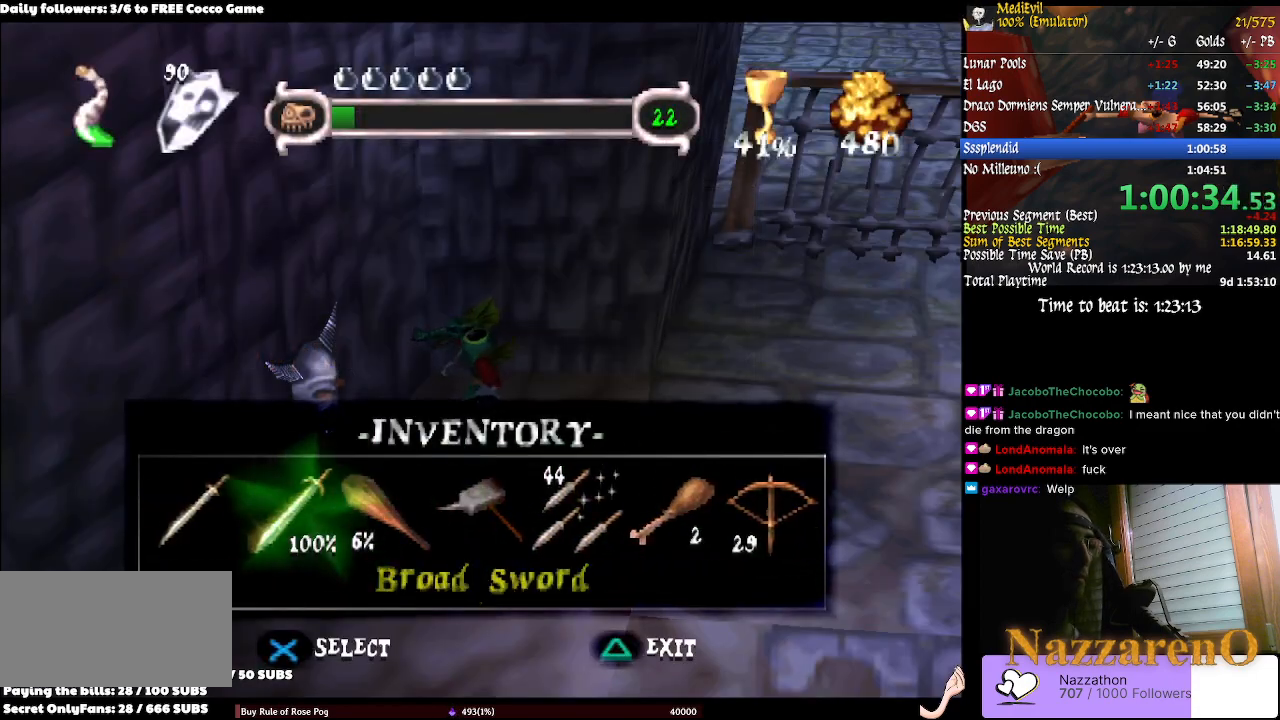
{"dt_ms": 1000, "buttons": [], "left_stick": "down-left", "right_stick": "center", "events": [[200, "CROSS", "down"], [300, "CROSS", "up"], [367, "left_stick", "down-left"], [500, "CIRCLE", "down"], [500, "TRIANGLE", "down"], [700, "TRIANGLE", "up"], [833, "CIRCLE", "up"]]}
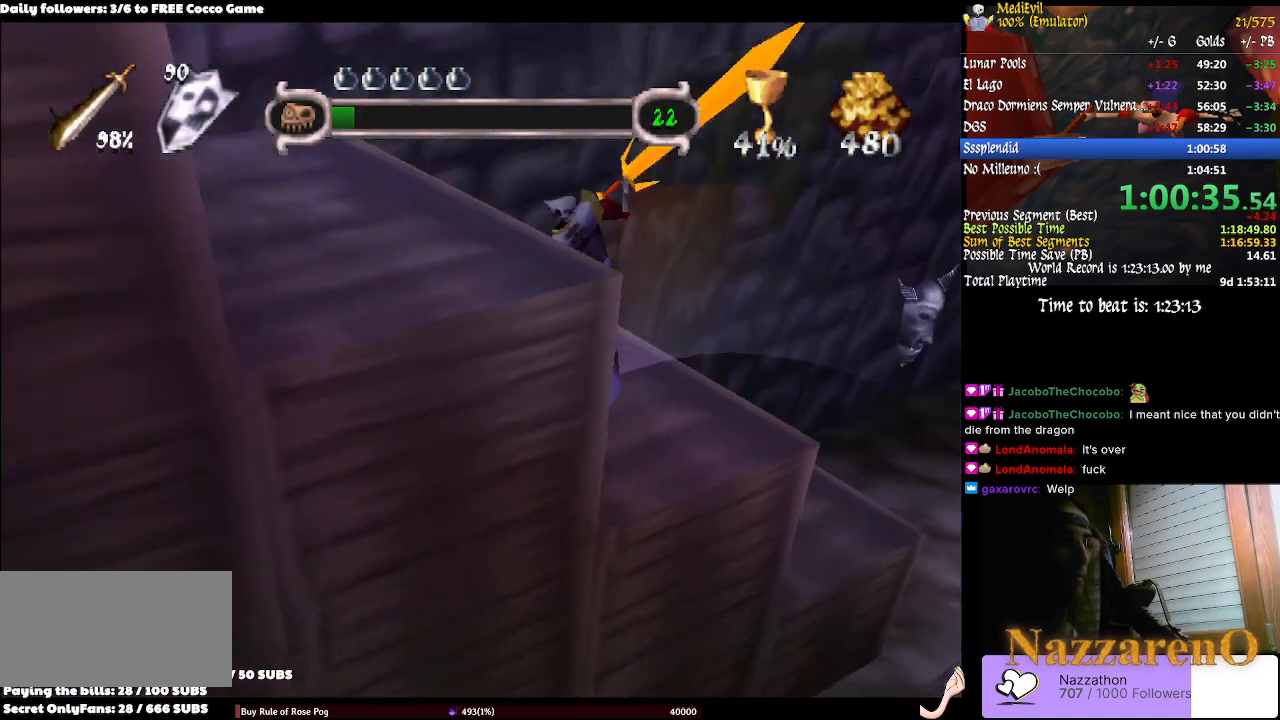
{"dt_ms": 500, "buttons": [], "left_stick": "down-left", "right_stick": "center", "events": [[133, "CIRCLE", "down"], [367, "CIRCLE", "up"]]}
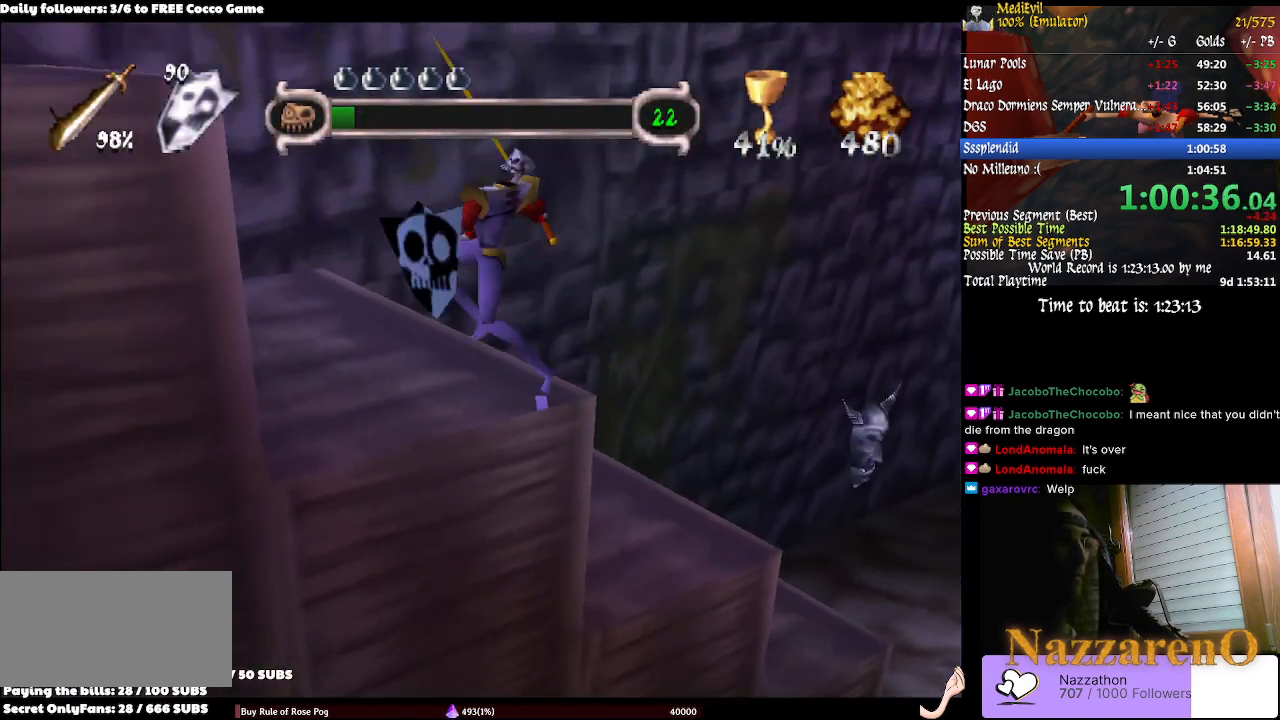
{"dt_ms": 500, "buttons": [], "left_stick": "down-left", "right_stick": "center", "events": [[100, "CIRCLE", "down"], [367, "CIRCLE", "up"]]}
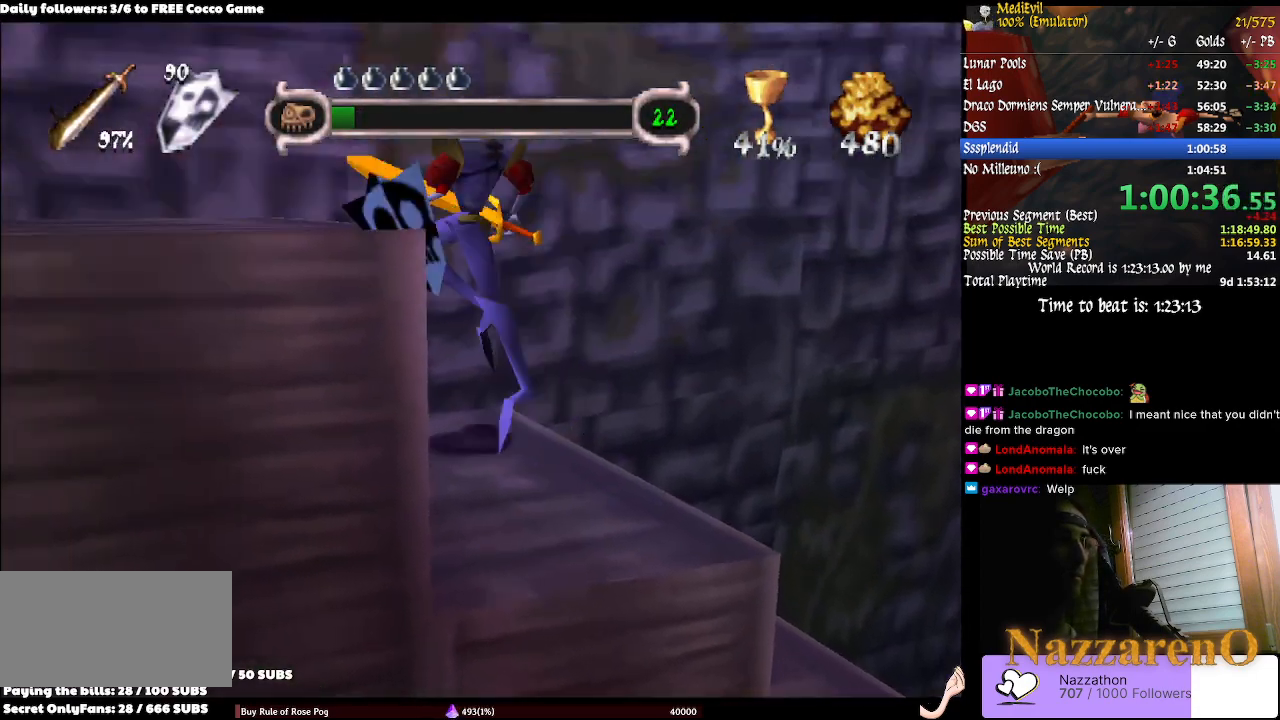
{"dt_ms": 500, "buttons": [], "left_stick": "left", "right_stick": "center", "events": [[167, "CIRCLE", "down"], [200, "left_stick", "left"], [433, "CIRCLE", "up"]]}
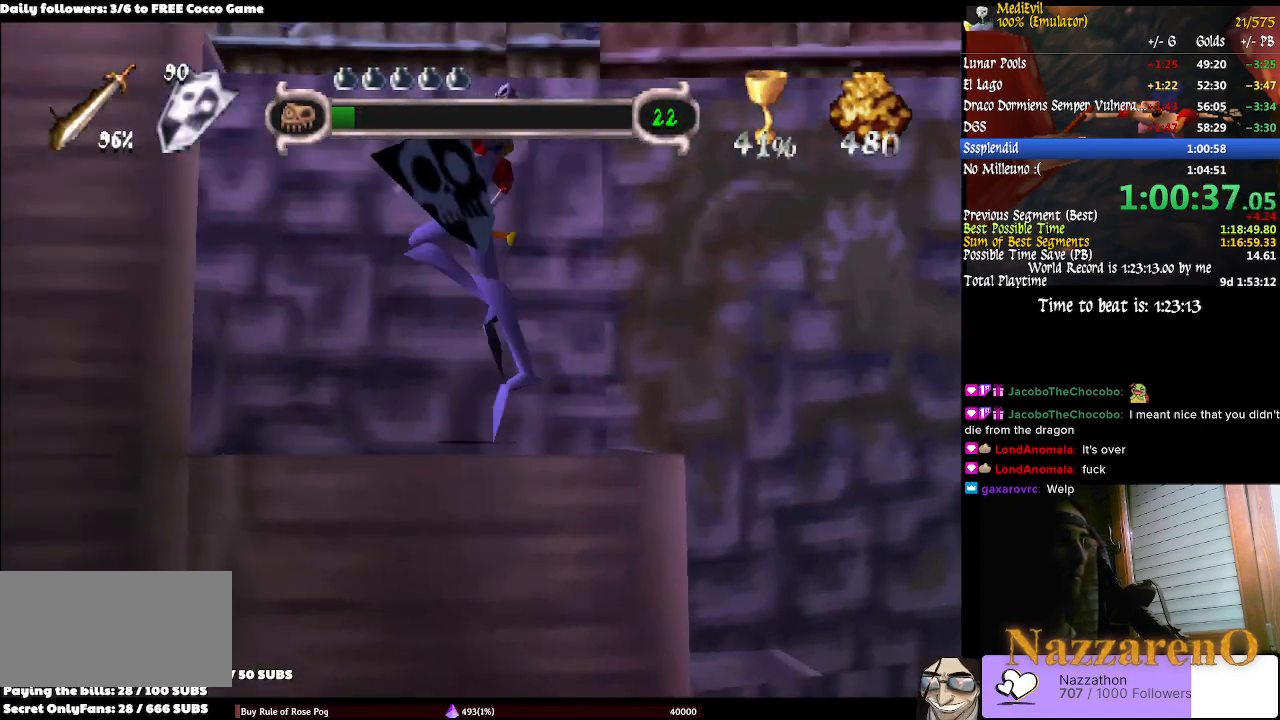
{"dt_ms": 500, "buttons": ["CIRCLE"], "left_stick": "up-left", "right_stick": "center", "events": [[67, "left_stick", "center"], [300, "CIRCLE", "down"], [300, "left_stick", "up-left"]]}
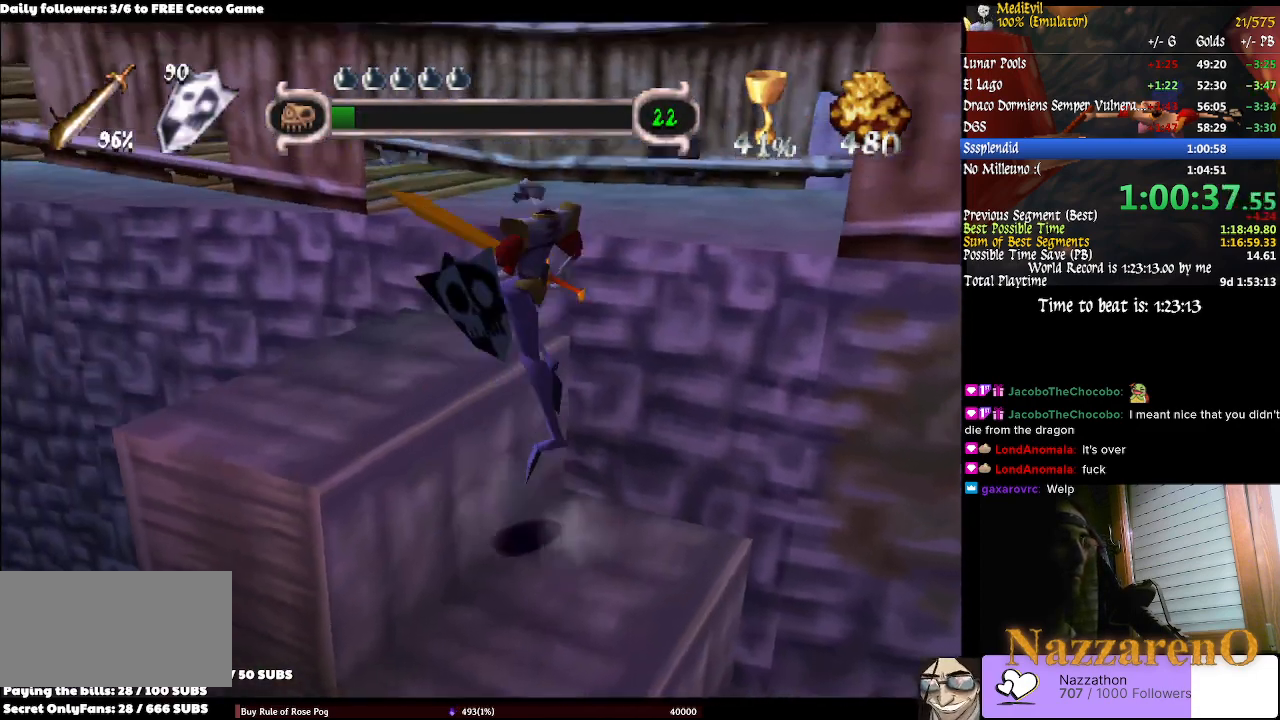
{"dt_ms": 500, "buttons": ["CIRCLE"], "left_stick": "up-right", "right_stick": "center", "events": [[67, "CIRCLE", "up"], [100, "left_stick", "center"], [433, "CIRCLE", "down"], [433, "left_stick", "up-right"]]}